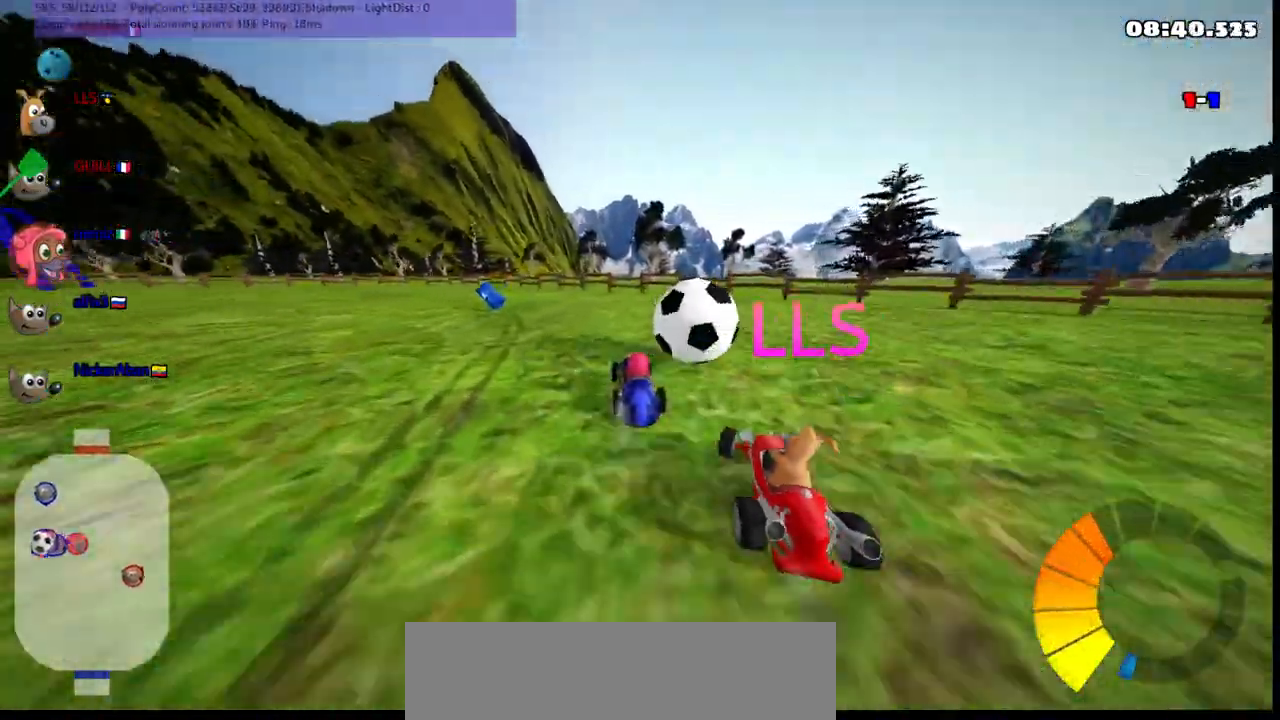
Gameplay with keyboard; each line is a JSON object with the keys held at the frame after it. "events" lists presses ("down") and releases ("up") of ".", "/", "alt_r", "b", "c", "comma", "ctrl_r", "d", "down", "f", "g", "h", "j", "k", "l", "left", "m", "n", "quote", "return", "right", "semicolon", "shift_r", "space", "super", "up" and "v" between this image and that frame as [ms after this image, input, new state], when the widget could be followed in between. No other keys are recorded. Mouse input is not recorded.
{"keys": ["m", "right"], "events": [[33, "n", "down"], [117, "right", "up"], [167, "n", "up"], [267, "left", "down"], [417, "left", "up"], [417, "right", "down"], [450, "m", "down"], [450, "up", "up"]]}
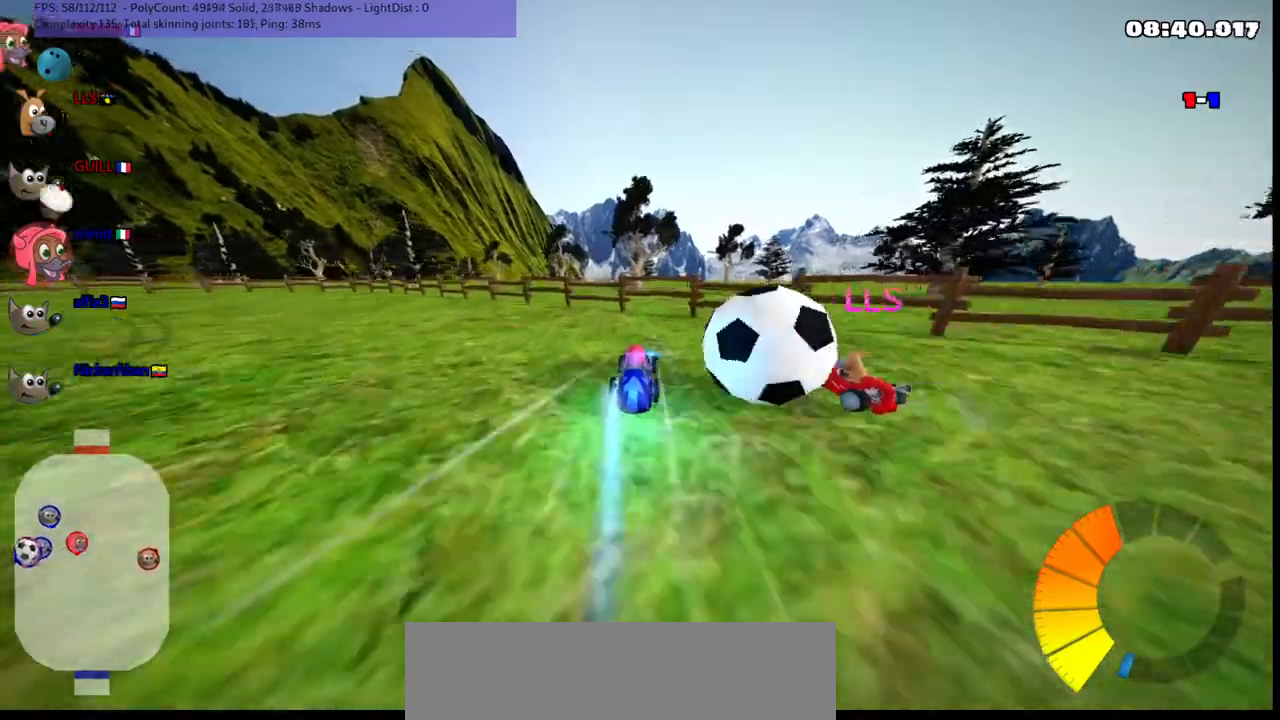
{"keys": ["down", "right"], "events": [[50, "down", "down"], [150, "m", "up"]]}
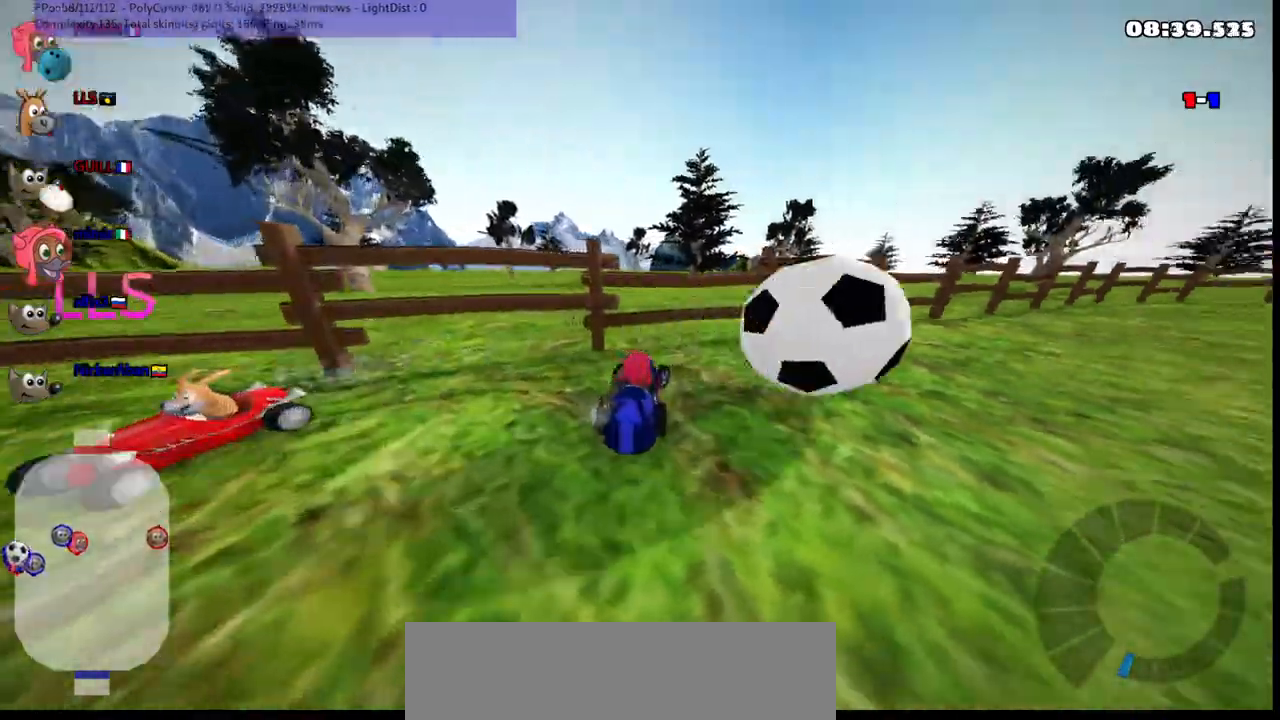
{"keys": ["down", "left"], "events": [[17, "right", "up"], [117, "down", "up"], [167, "right", "down"], [217, "up", "down"], [300, "up", "up"], [350, "right", "up"], [400, "down", "down"], [400, "left", "down"]]}
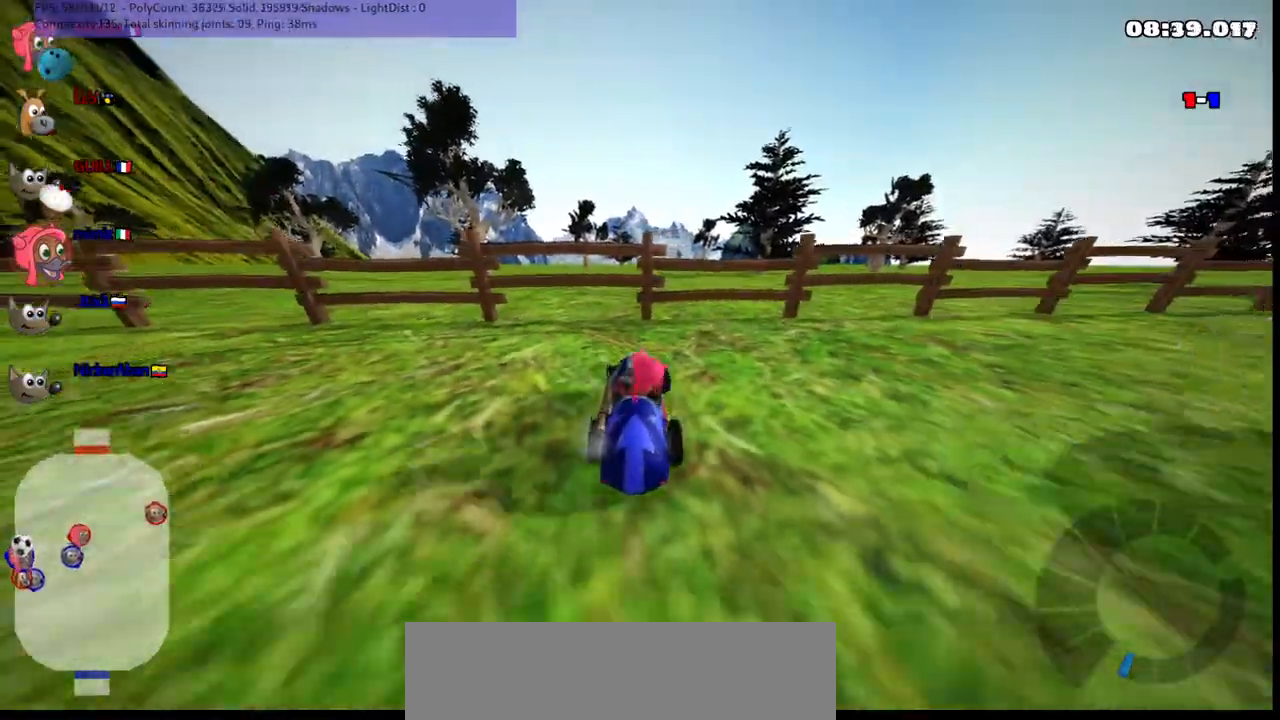
{"keys": ["right", "up"], "events": [[283, "down", "up"], [317, "left", "up"], [317, "n", "down"], [317, "right", "down"], [383, "up", "down"], [467, "n", "up"]]}
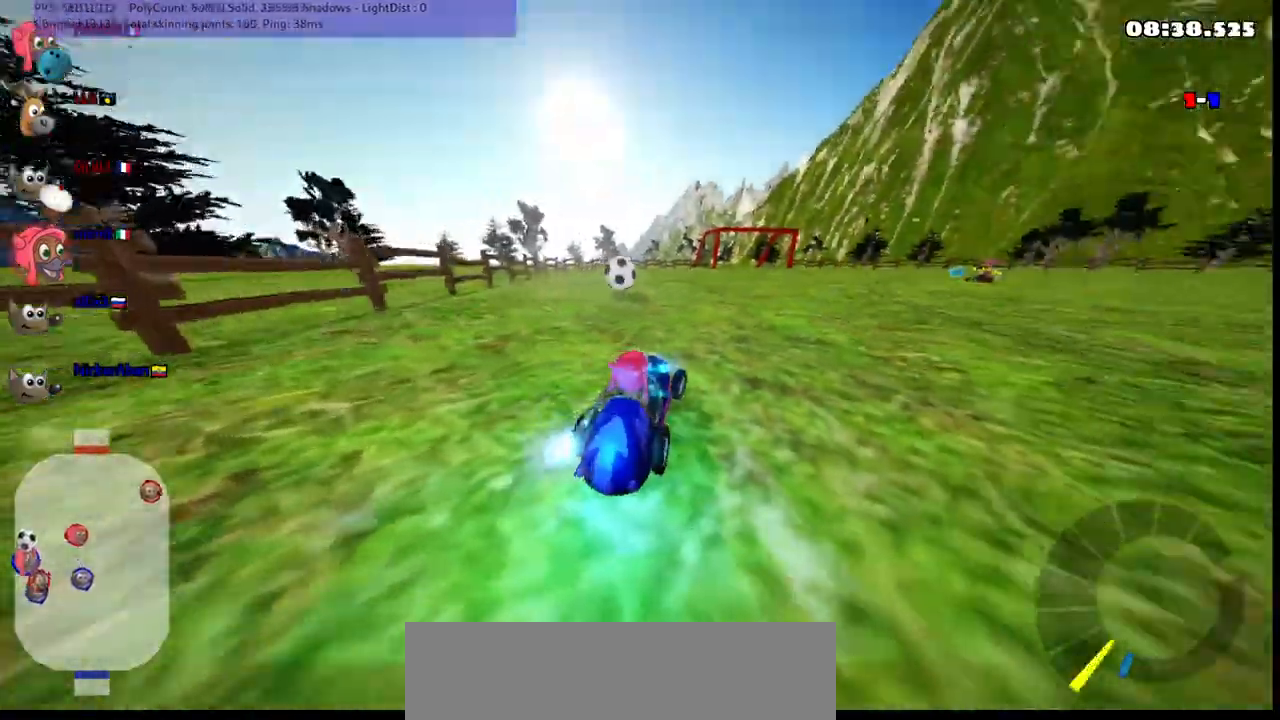
{"keys": ["up"], "events": [[117, "right", "up"], [250, "left", "down"], [450, "left", "up"]]}
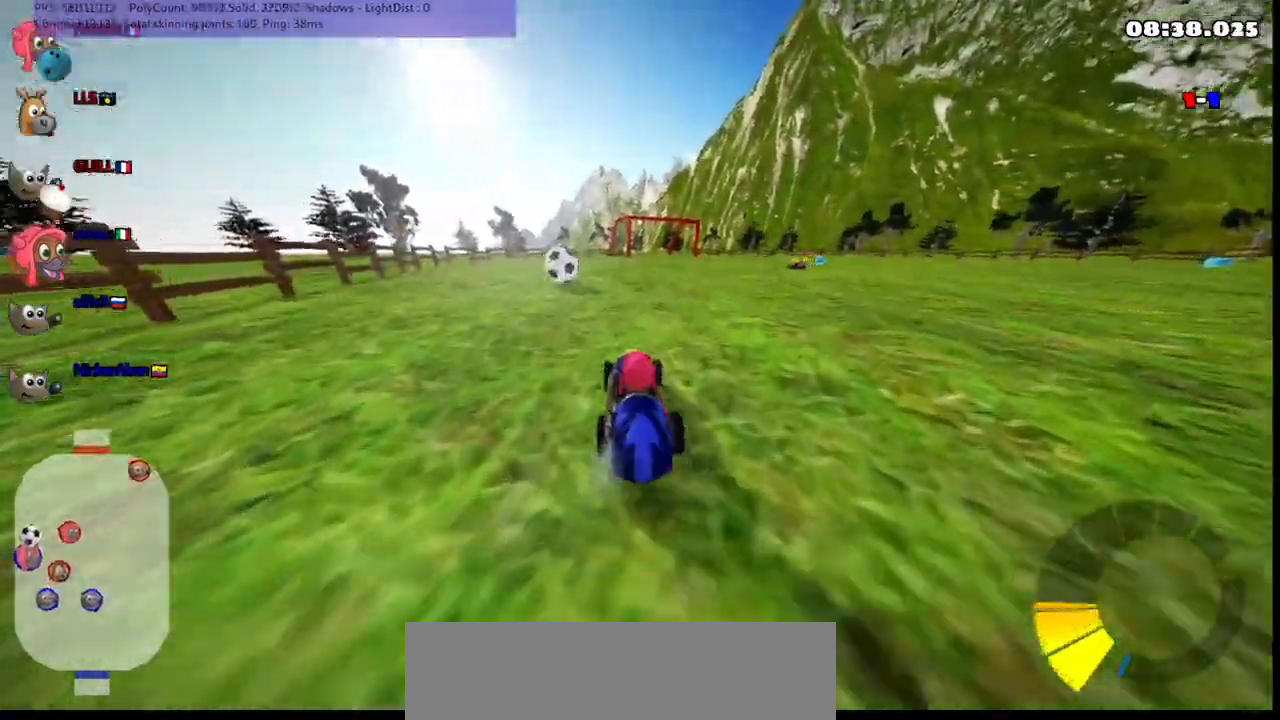
{"keys": ["up"], "events": [[183, "left", "down"], [317, "left", "up"]]}
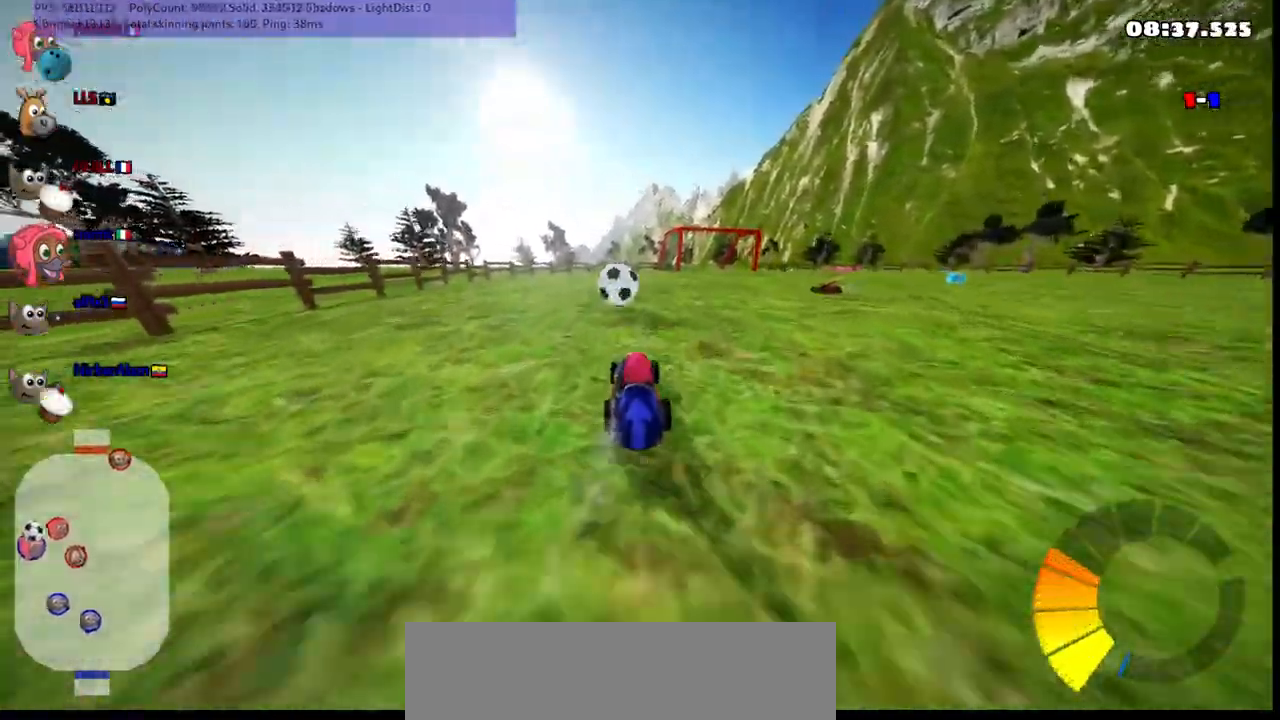
{"keys": ["left", "up"], "events": [[167, "right", "down"], [217, "m", "down"], [250, "left", "down"], [250, "right", "up"], [350, "m", "up"]]}
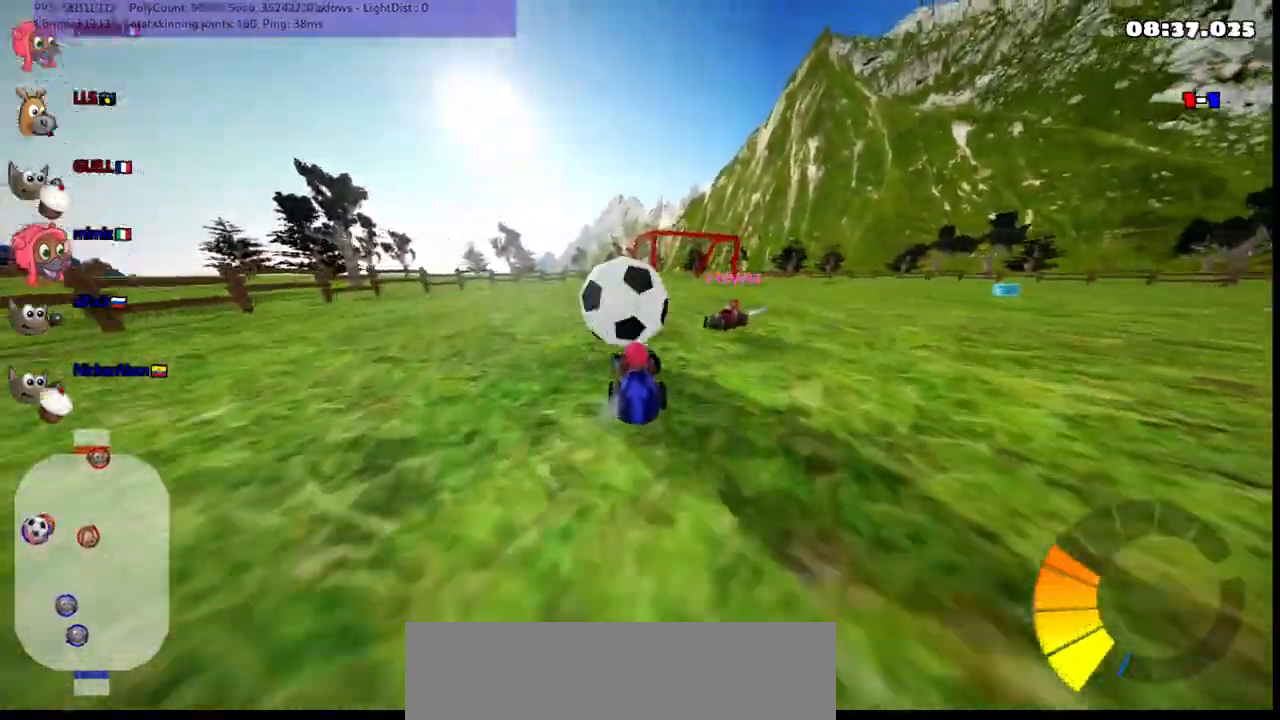
{"keys": ["m", "right", "up"], "events": [[283, "up", "up"], [317, "left", "up"], [383, "right", "down"], [417, "m", "down"], [450, "up", "down"]]}
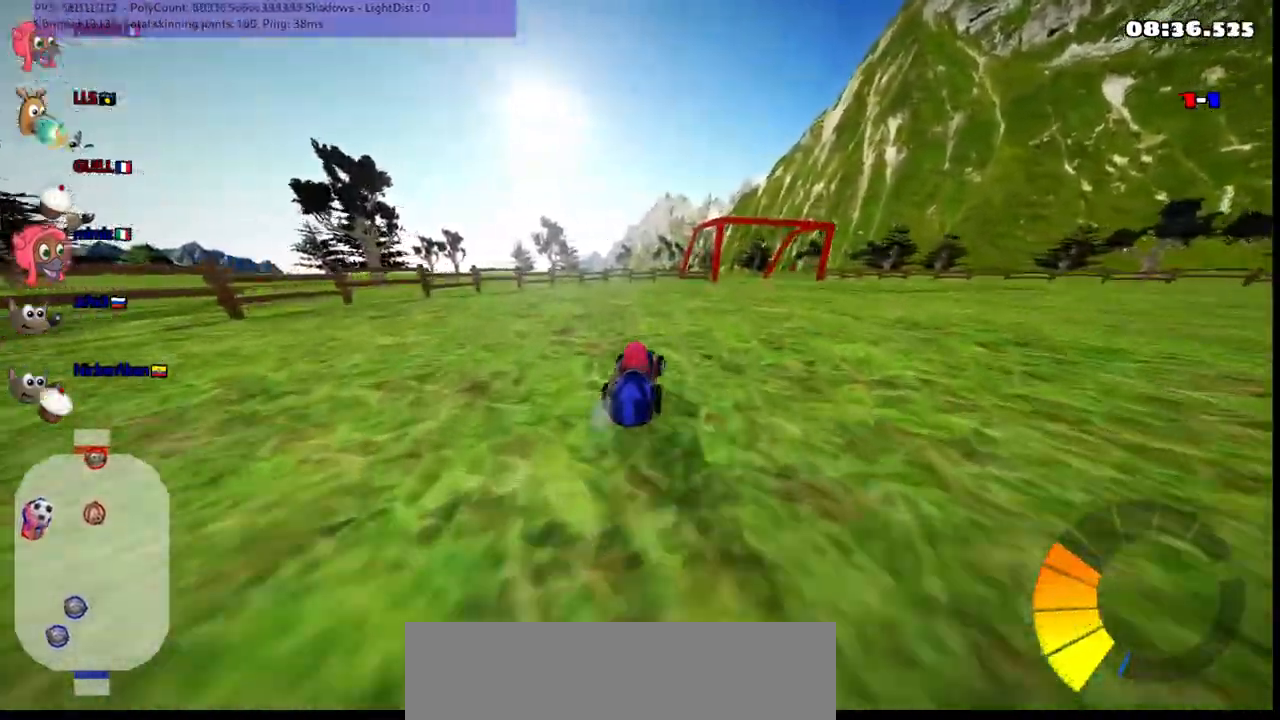
{"keys": ["down", "right"], "events": [[67, "left", "down"], [67, "right", "up"], [117, "m", "up"], [117, "up", "up"], [250, "down", "down"], [283, "right", "down"], [300, "left", "up"]]}
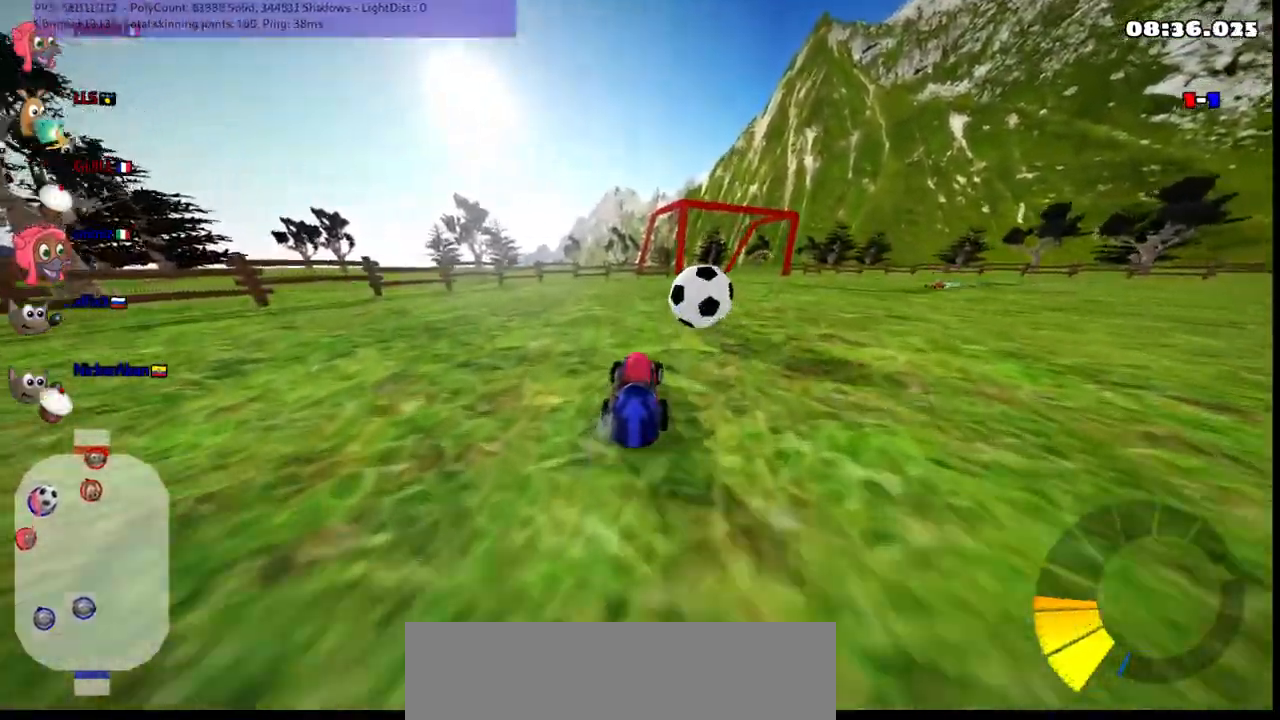
{"keys": ["left", "up"], "events": [[50, "down", "up"], [50, "right", "up"], [133, "left", "down"], [133, "up", "down"], [283, "n", "down"], [417, "n", "up"]]}
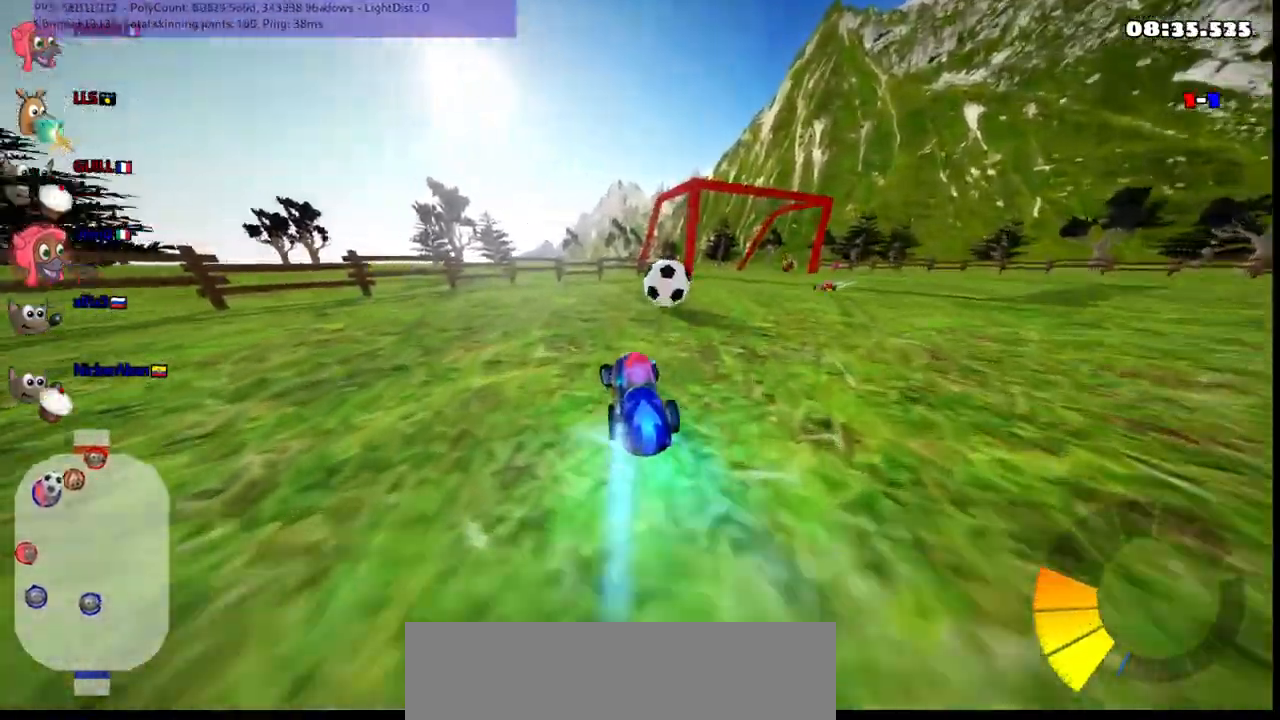
{"keys": ["down", "right"], "events": [[67, "left", "up"], [67, "up", "up"], [250, "down", "down"], [300, "right", "down"]]}
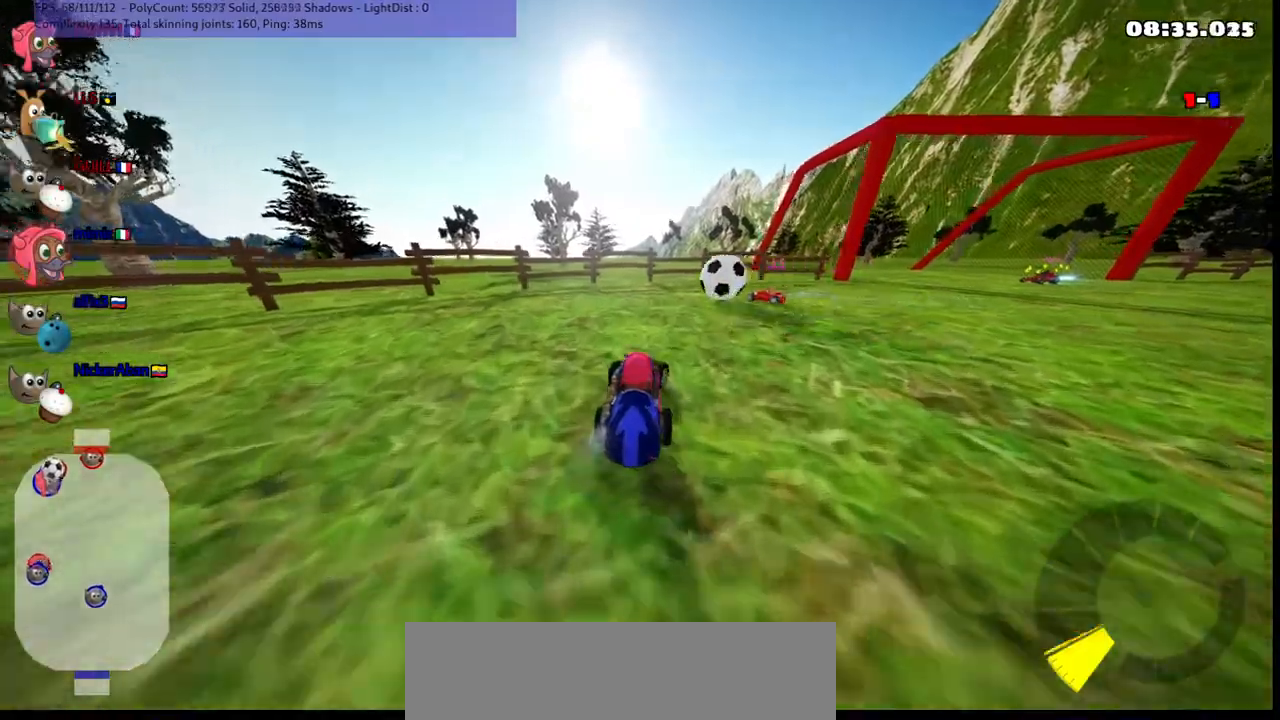
{"keys": ["down", "left"], "events": [[83, "right", "up"], [283, "left", "down"]]}
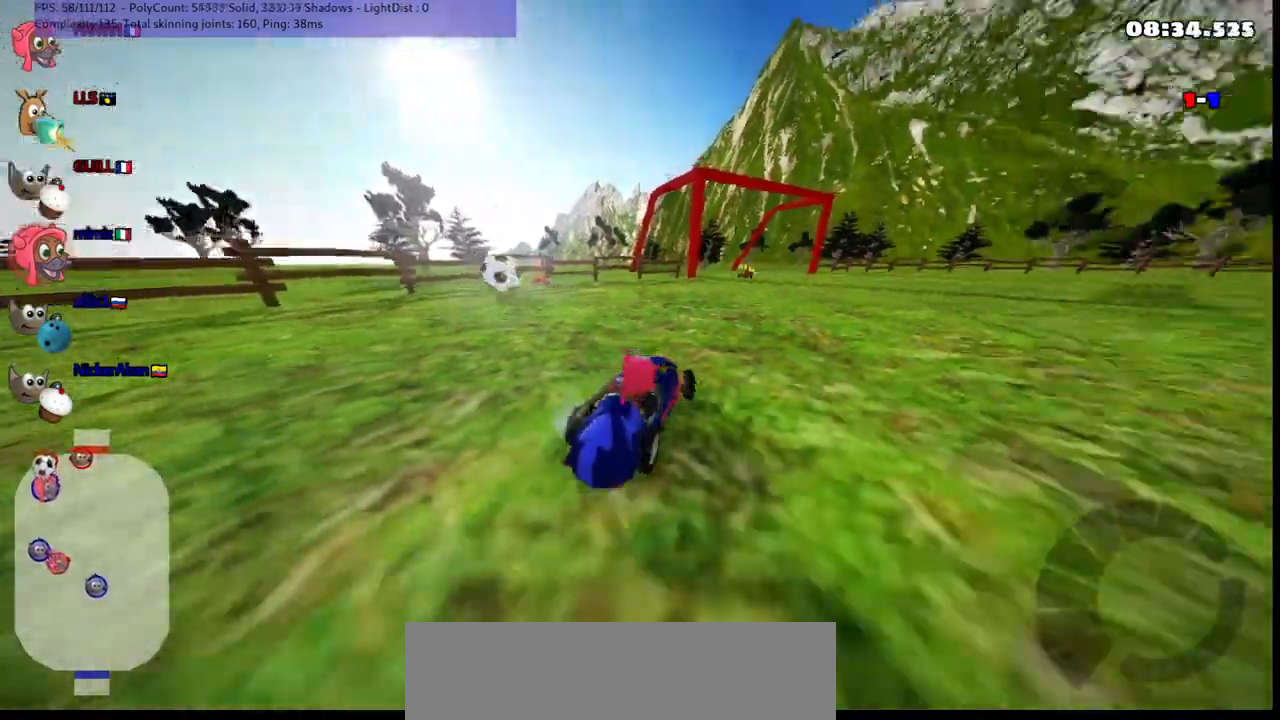
{"keys": ["n", "up"], "events": [[17, "left", "up"], [250, "right", "down"], [350, "down", "up"], [383, "right", "up"], [433, "up", "down"], [483, "n", "down"]]}
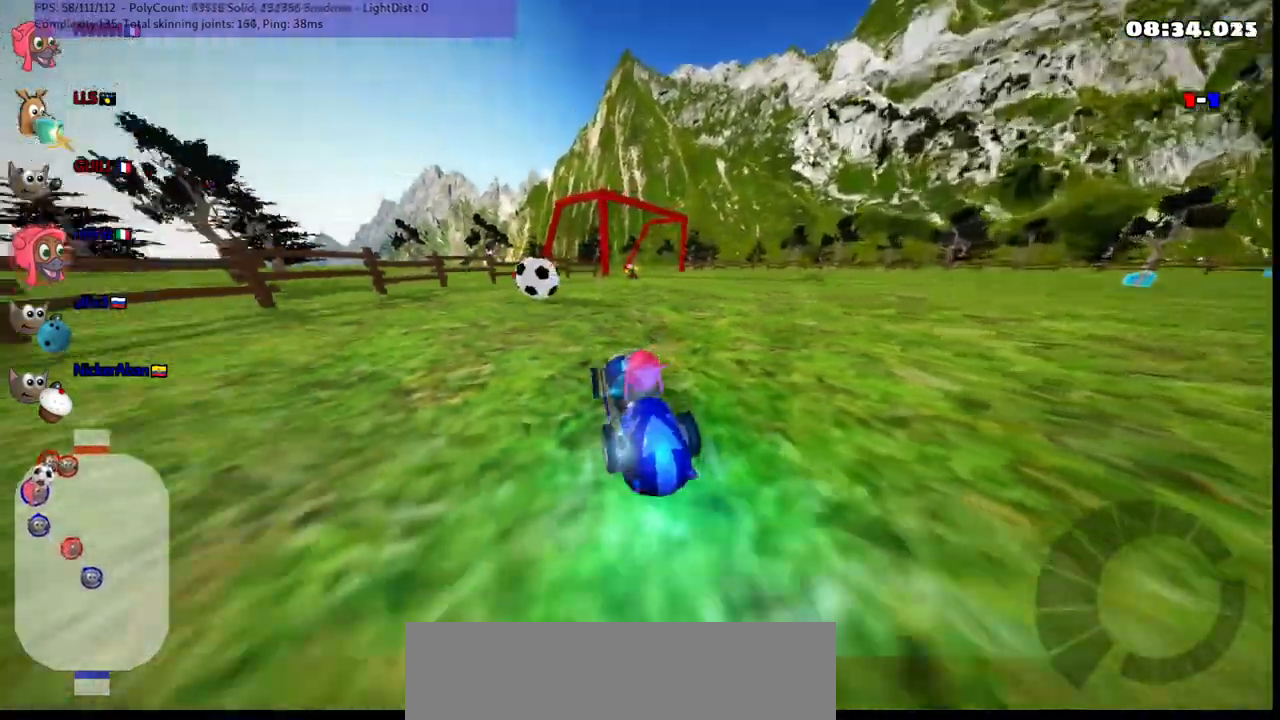
{"keys": ["up"], "events": [[83, "n", "up"], [117, "right", "down"], [400, "right", "up"]]}
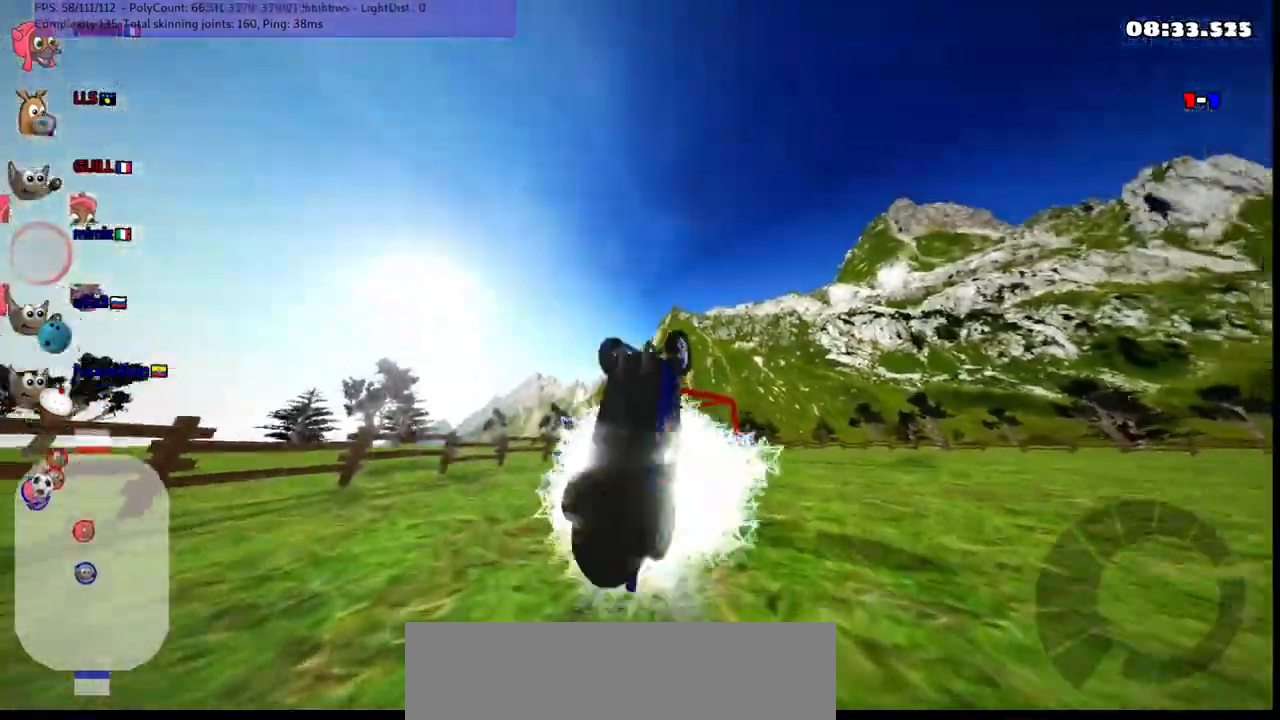
{"keys": ["up"], "events": []}
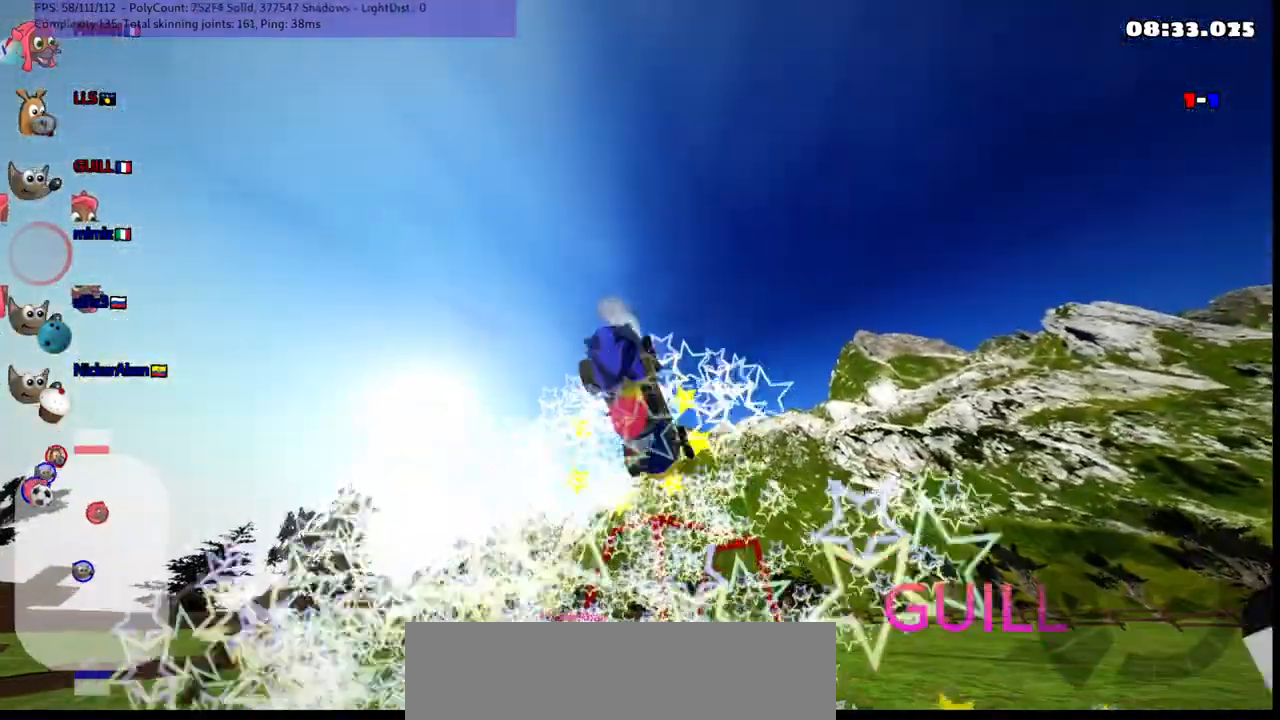
{"keys": ["down", "left"], "events": [[317, "up", "up"], [400, "down", "down"], [450, "left", "down"]]}
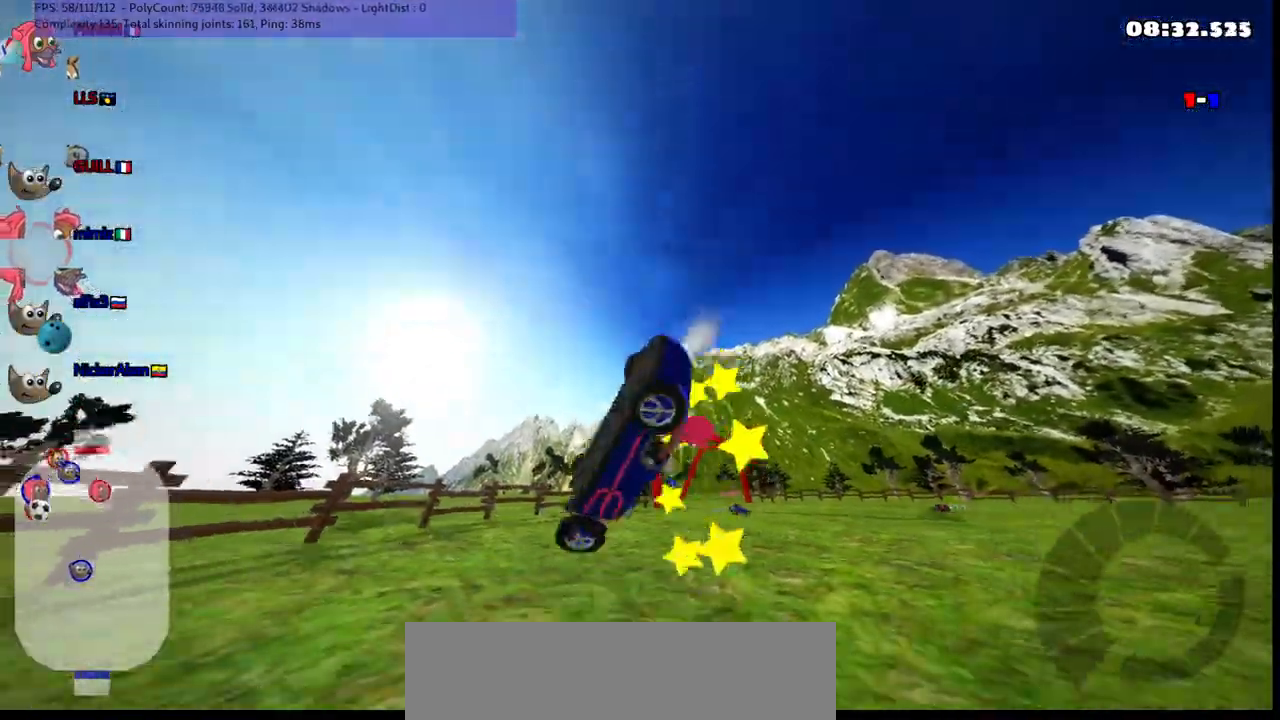
{"keys": ["down", "left"], "events": []}
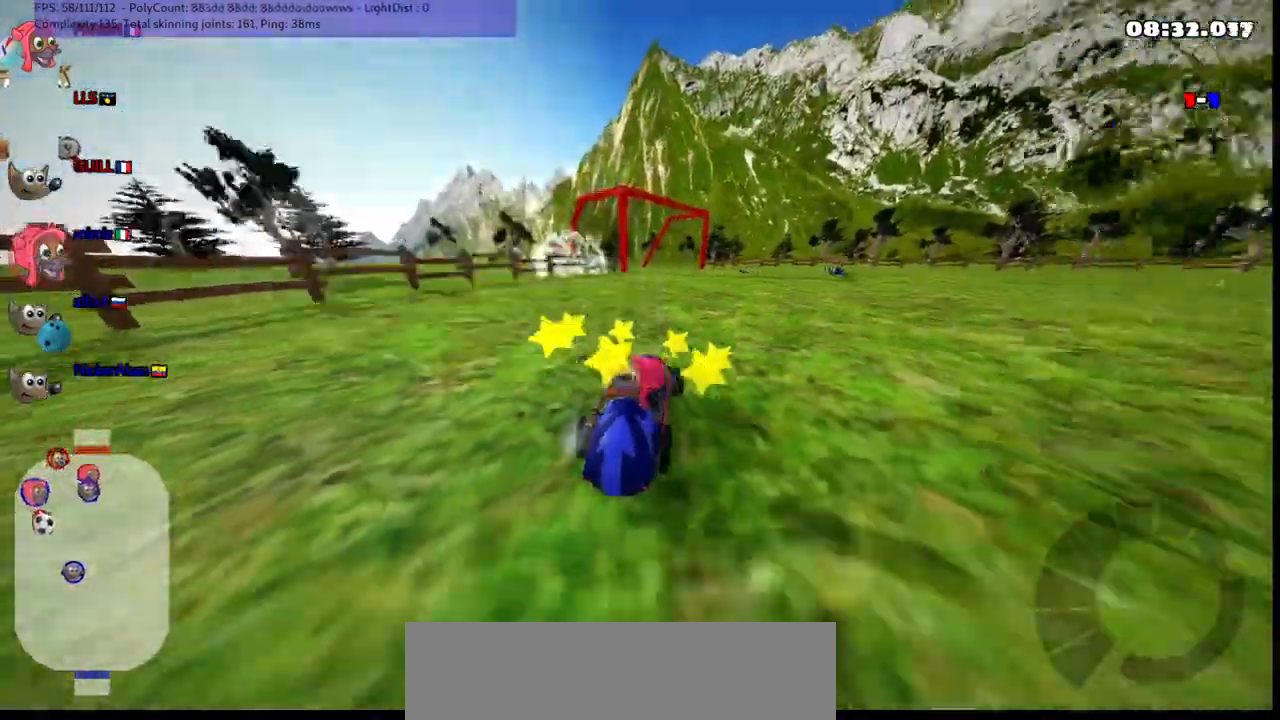
{"keys": ["right", "up"], "events": [[117, "down", "up"], [167, "left", "up"], [200, "up", "down"], [217, "right", "down"]]}
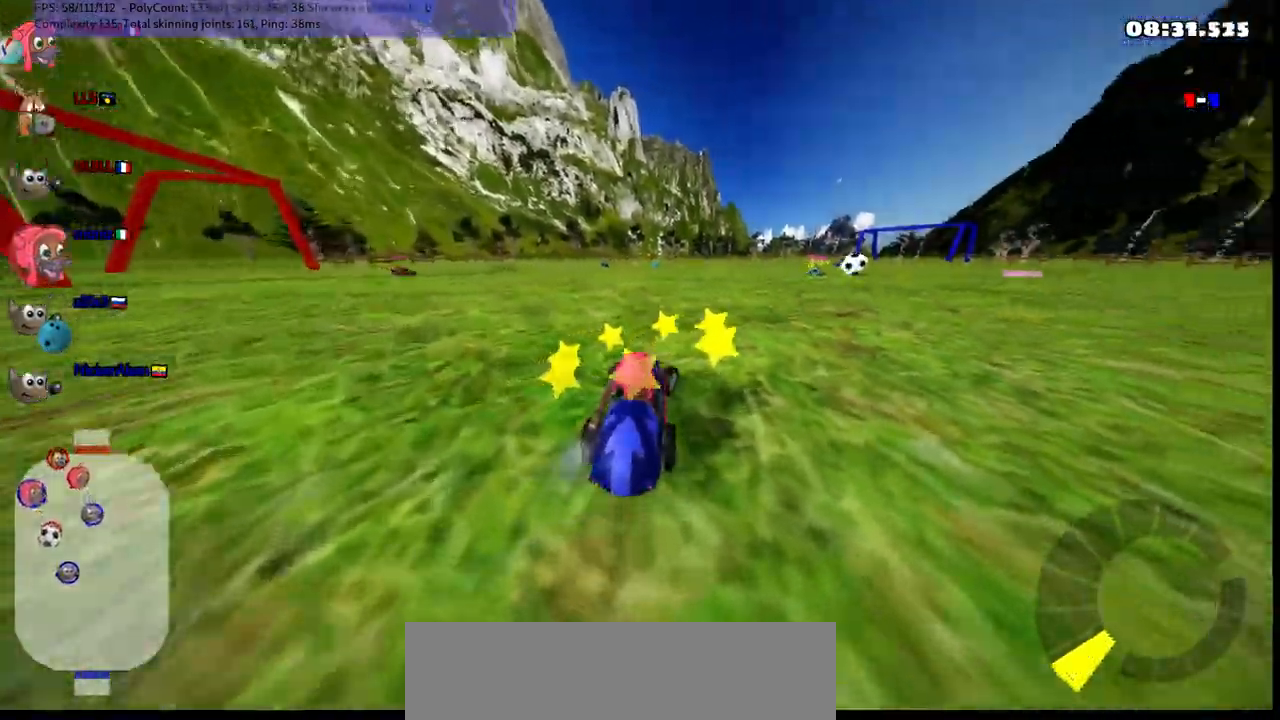
{"keys": ["m", "right", "up"], "events": [[283, "right", "up"], [383, "m", "down"], [383, "right", "down"]]}
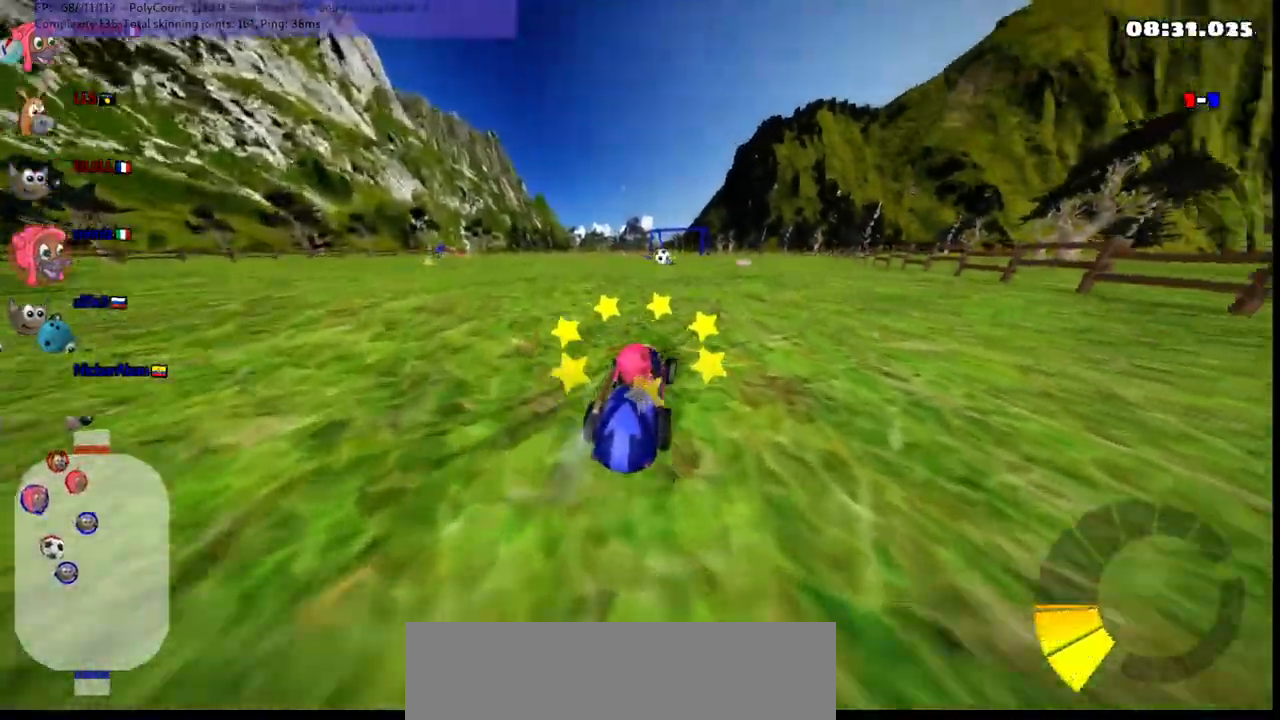
{"keys": ["left", "m", "up"], "events": [[67, "left", "down"], [67, "right", "up"]]}
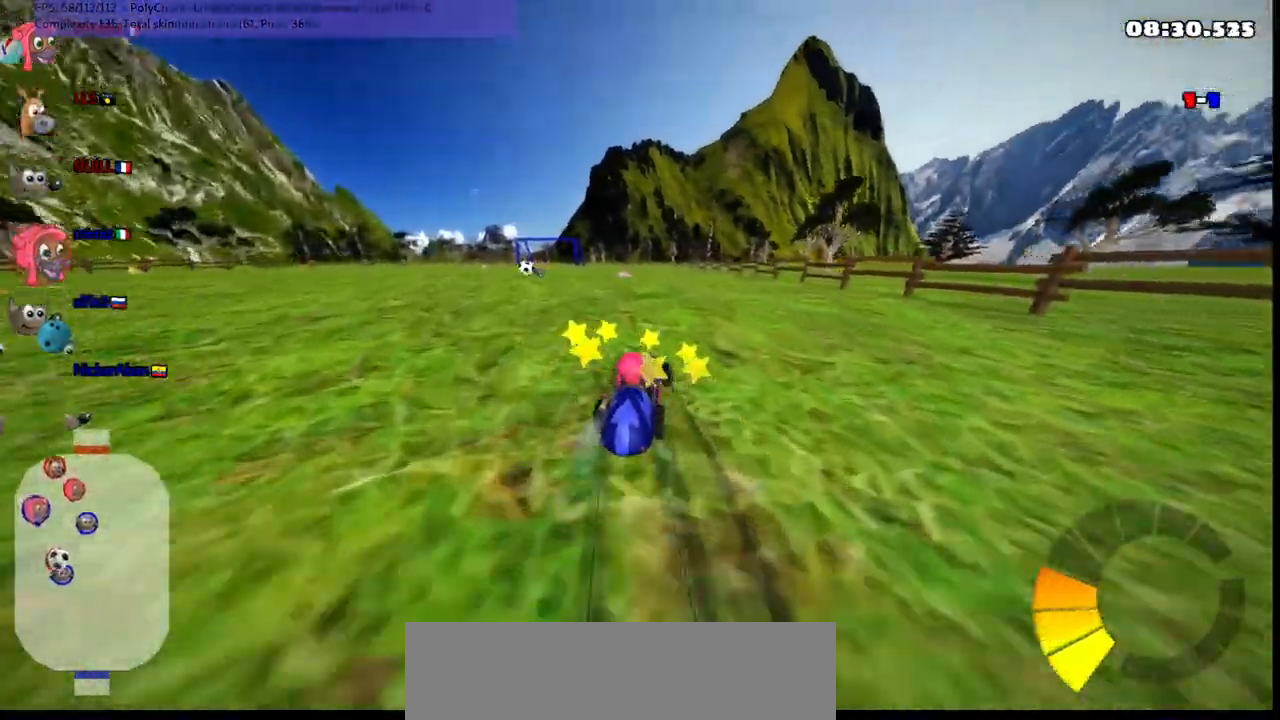
{"keys": ["left", "m", "up"], "events": []}
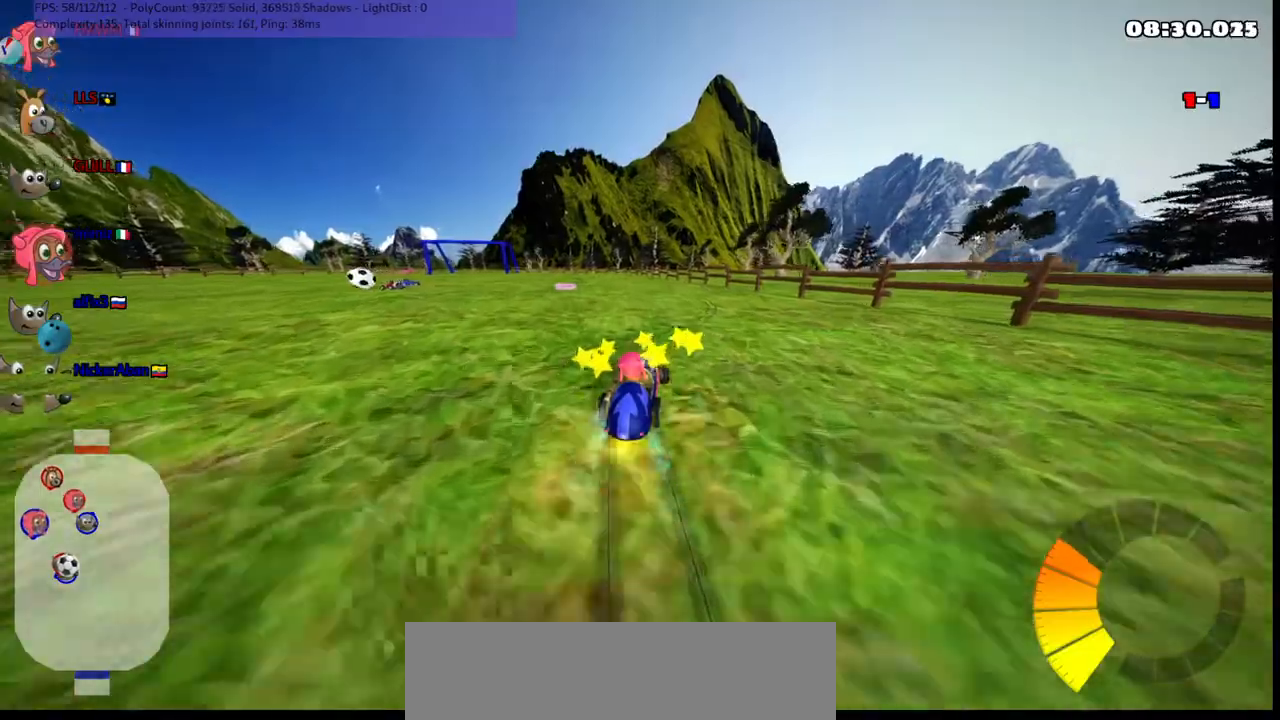
{"keys": ["left", "up"], "events": [[67, "n", "down"], [133, "m", "up"], [217, "n", "up"], [267, "up", "up"], [450, "up", "down"]]}
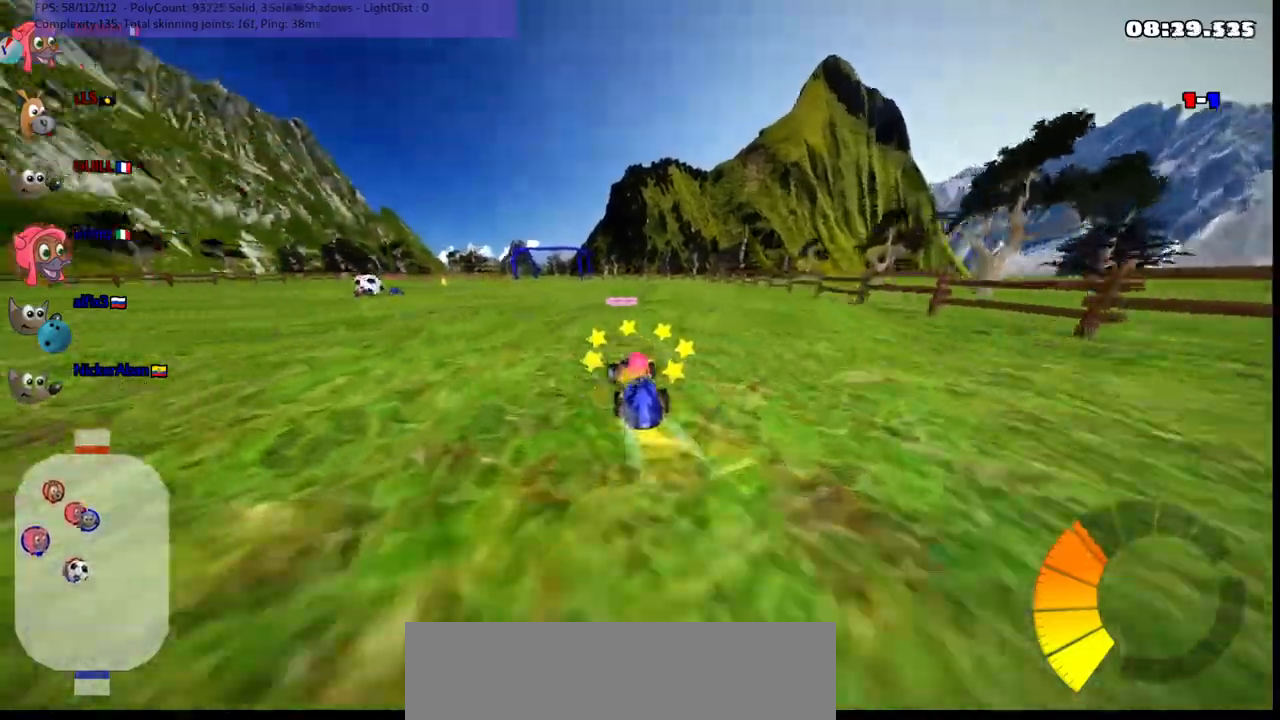
{"keys": ["up"], "events": [[50, "left", "up"]]}
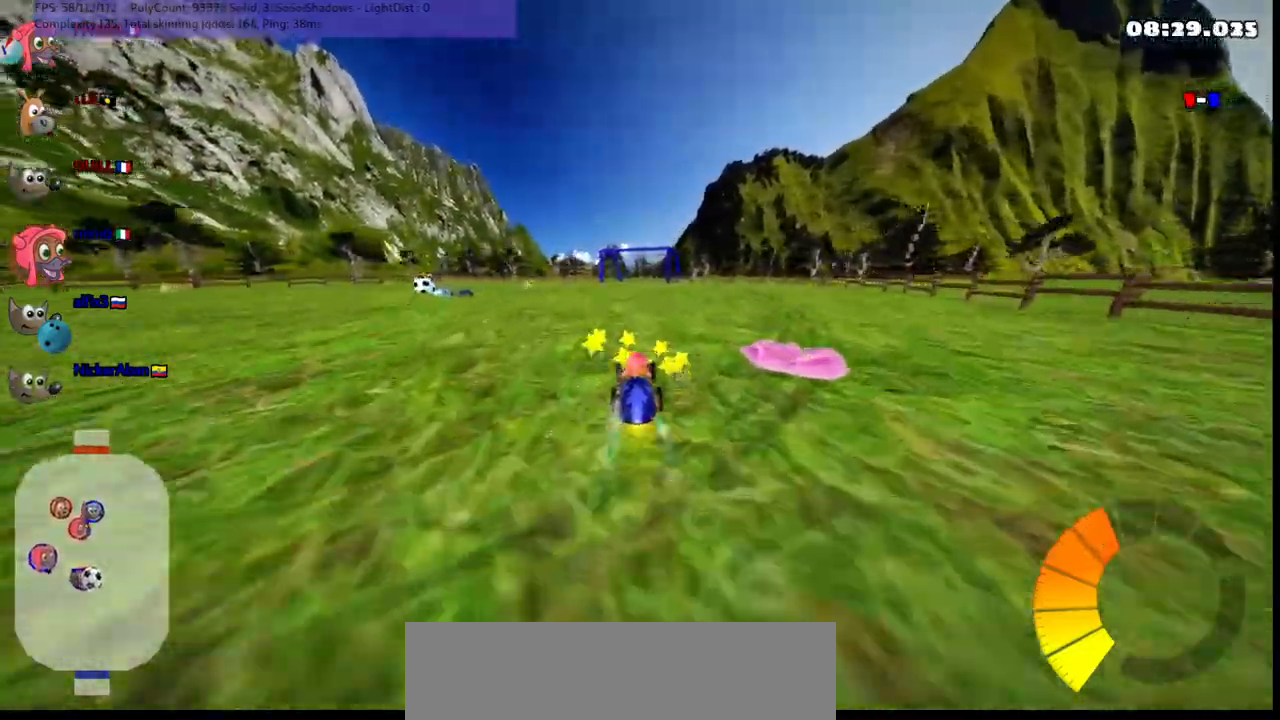
{"keys": ["left", "up"], "events": [[217, "left", "down"], [267, "m", "down"], [350, "left", "up"], [350, "right", "down"], [400, "m", "up"], [400, "right", "up"], [500, "left", "down"]]}
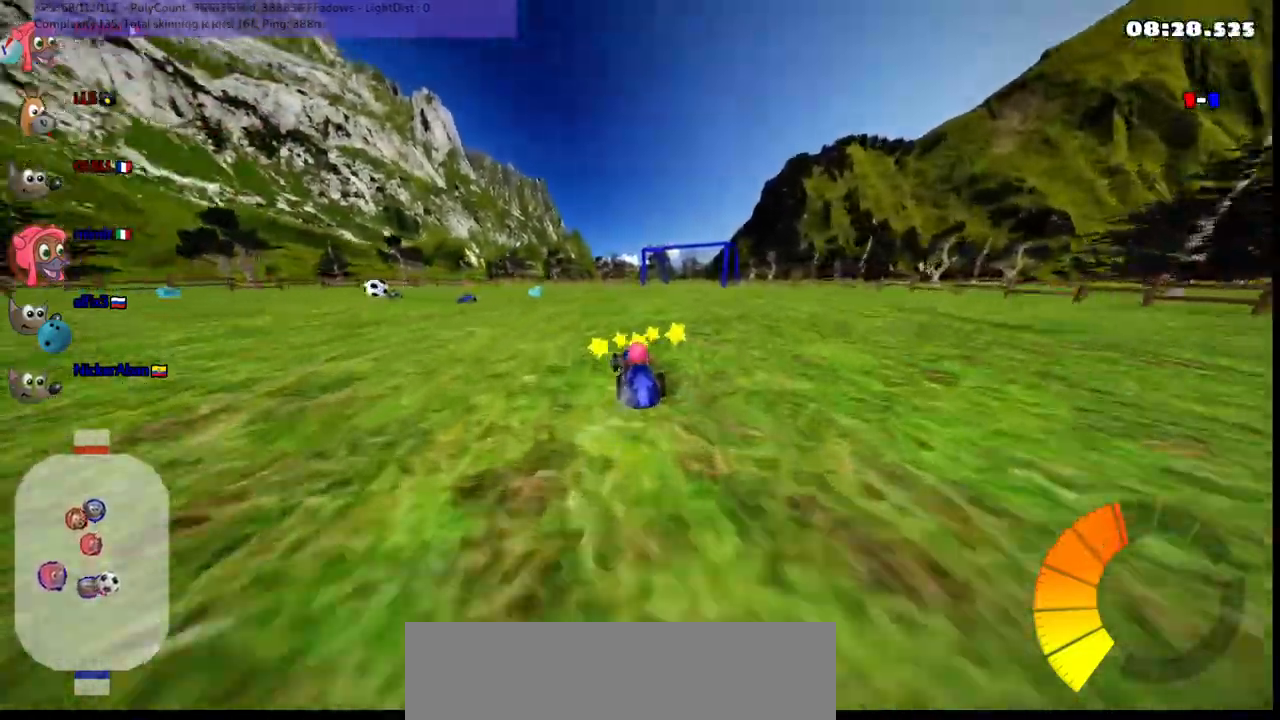
{"keys": ["left", "up"], "events": [[183, "left", "up"], [367, "left", "down"]]}
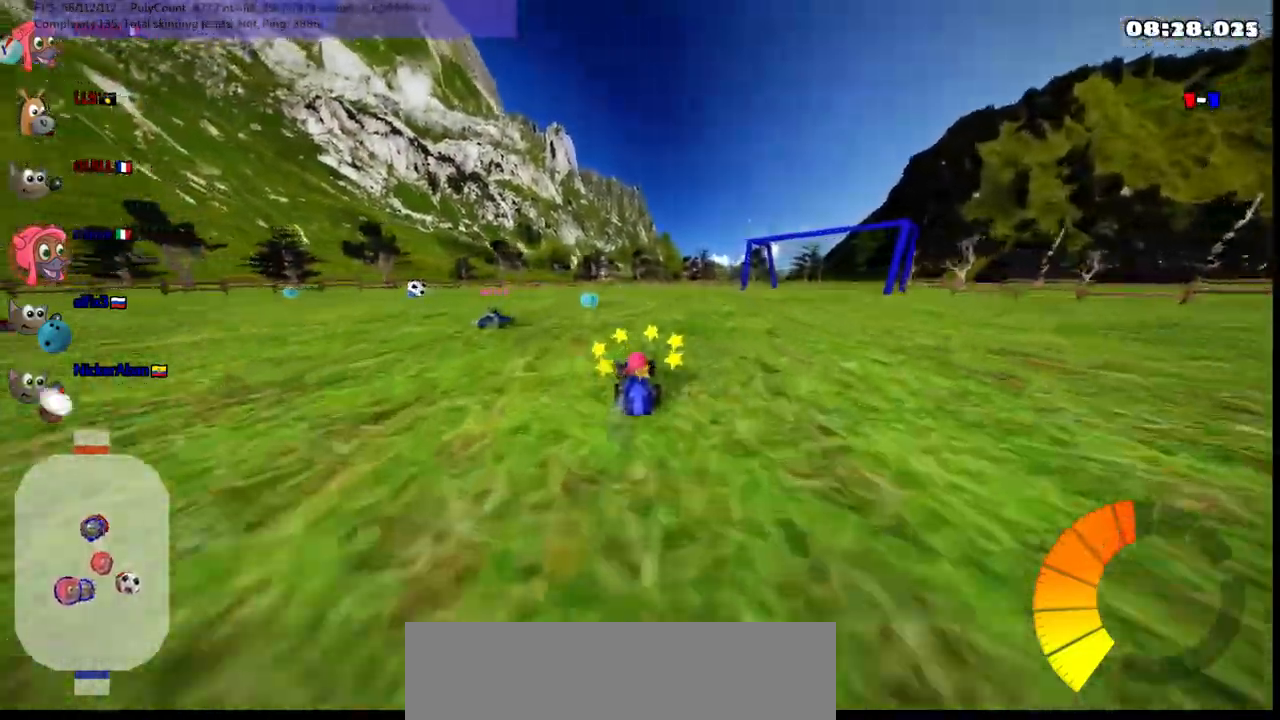
{"keys": ["m", "right", "up"], "events": [[67, "left", "up"], [150, "left", "down"], [350, "left", "up"], [400, "right", "down"], [433, "m", "down"]]}
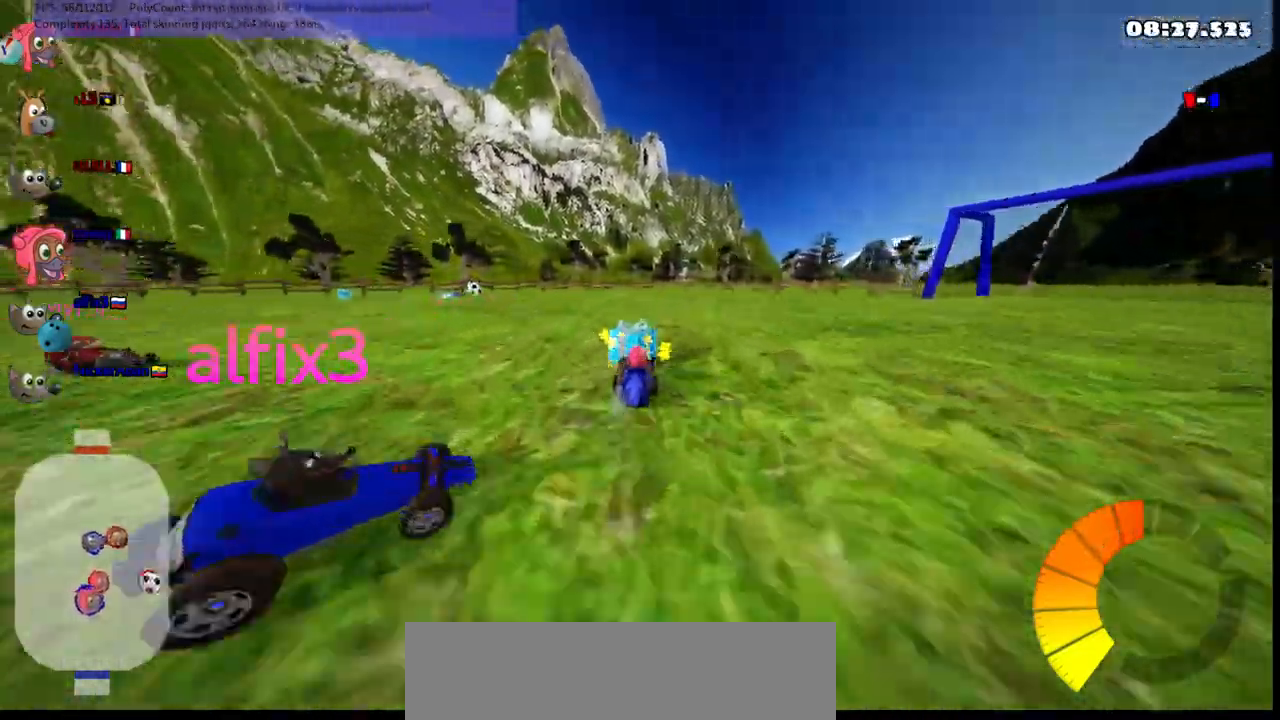
{"keys": ["left", "m"], "events": [[83, "m", "up"], [167, "up", "up"], [233, "right", "up"], [333, "left", "down"], [417, "m", "down"]]}
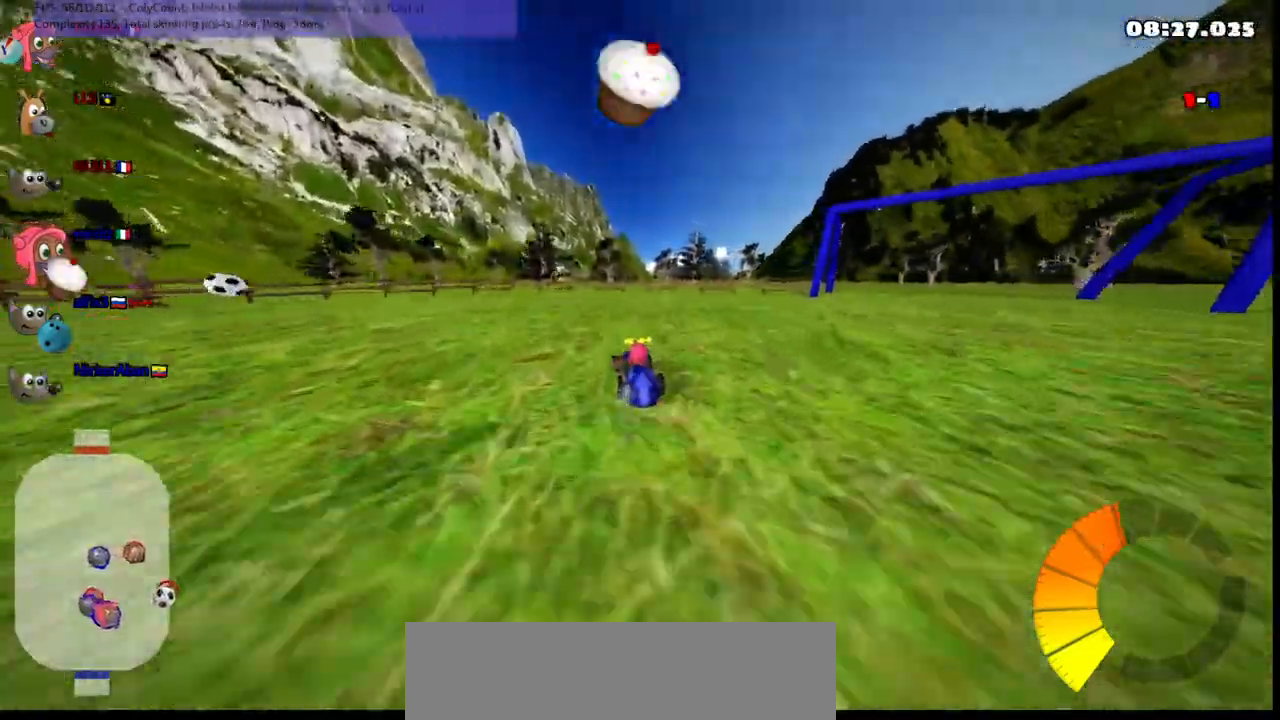
{"keys": ["right", "up"], "events": [[17, "left", "up"], [17, "m", "up"], [250, "up", "down"], [300, "right", "down"]]}